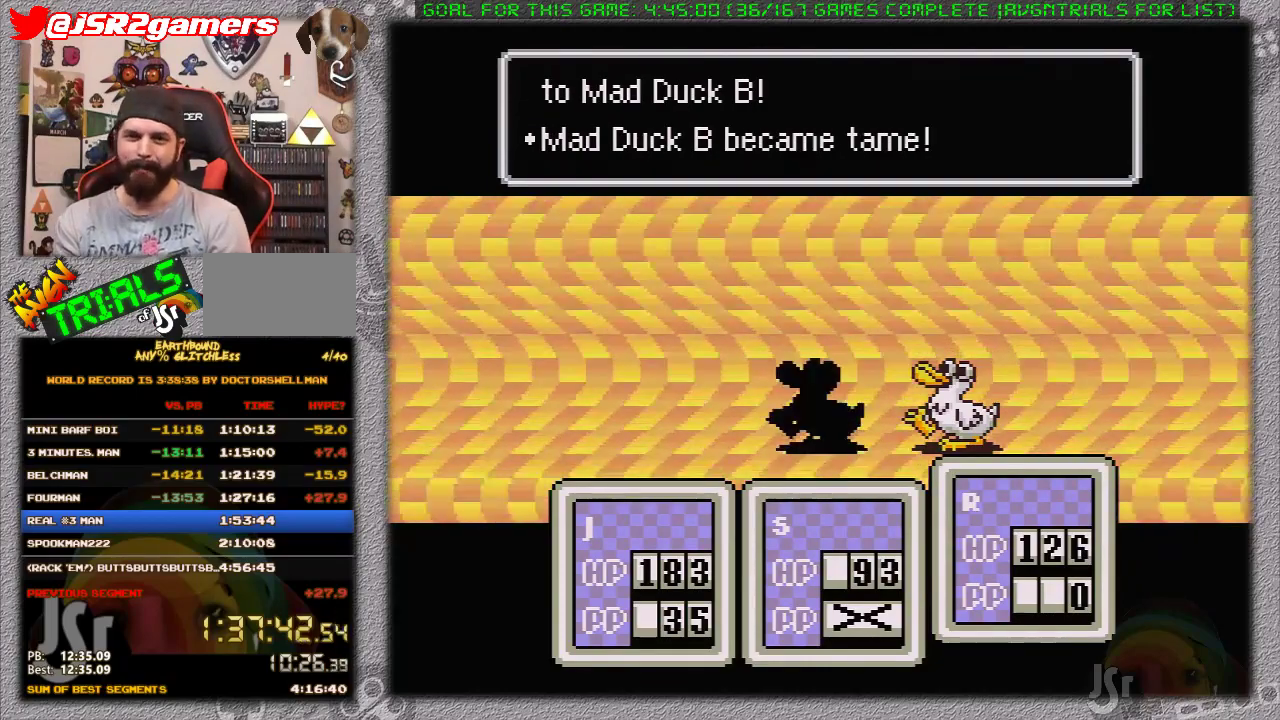
Gameplay with a controller (Nintendo layout); each line is a JSON object with the inputs held at the frame after it. "events" lists button and stick changes between this image and that frame as [ms after this image, input, new state], when the widget could be followed in between. Not read: L3 R3.
{"buttons": ["A", "L1"], "events": [[33, "L1", "up"], [117, "L1", "down"], [200, "L1", "up"], [233, "A", "up"], [267, "L1", "down"], [300, "A", "down"], [400, "A", "up"], [467, "A", "down"]]}
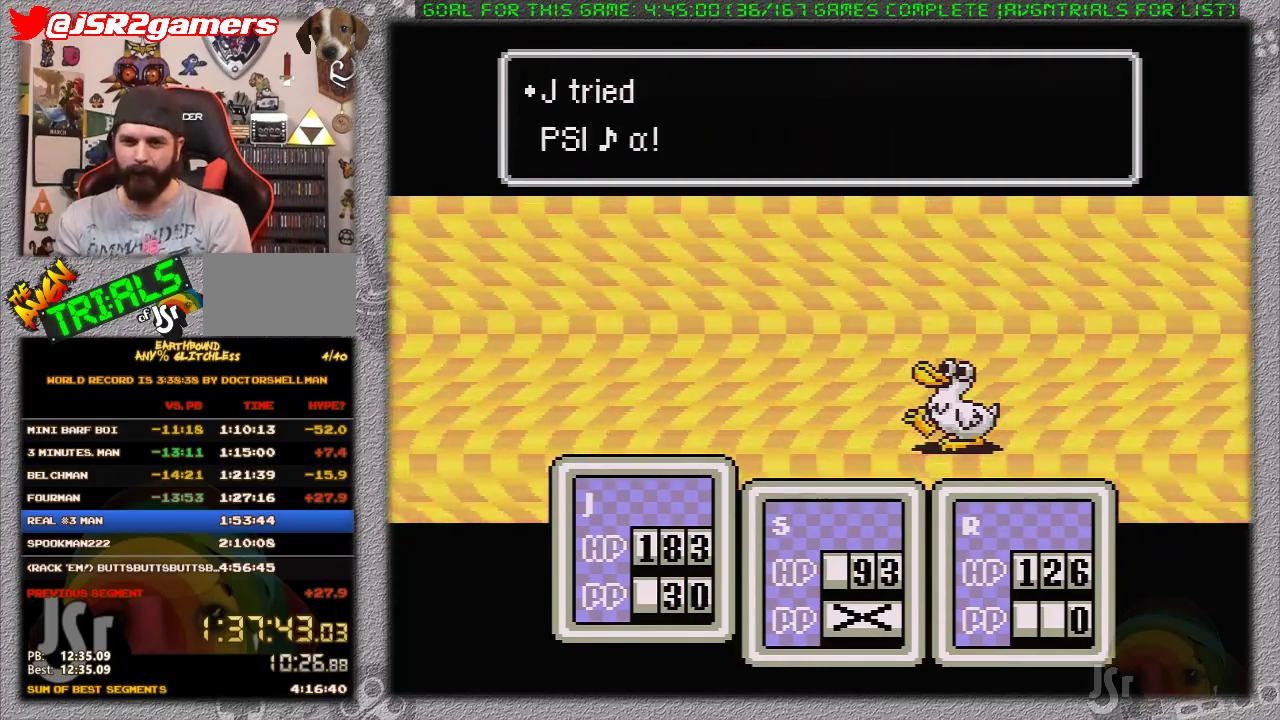
{"buttons": [], "events": [[17, "L1", "up"], [50, "A", "up"], [117, "A", "down"], [117, "L1", "down"], [183, "L1", "up"], [200, "A", "up"], [400, "L1", "down"], [483, "L1", "up"]]}
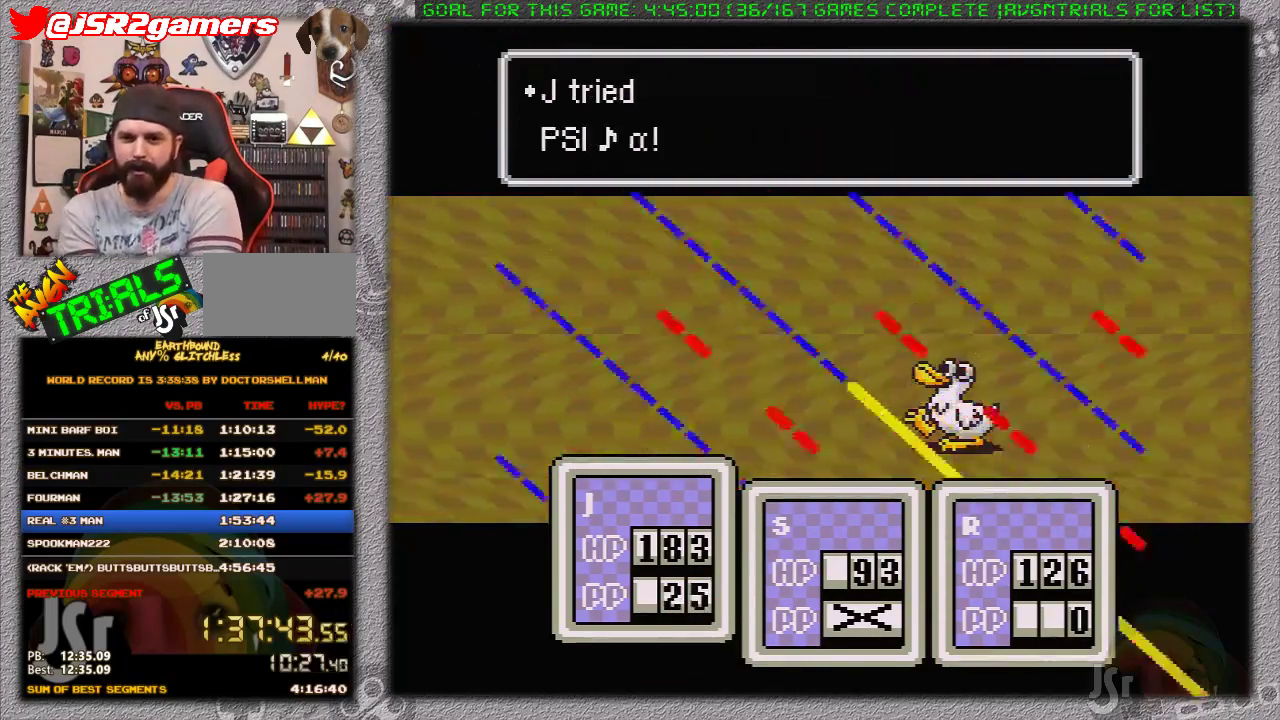
{"buttons": [], "events": [[50, "L1", "down"], [167, "L1", "up"], [233, "L1", "down"], [367, "L1", "up"]]}
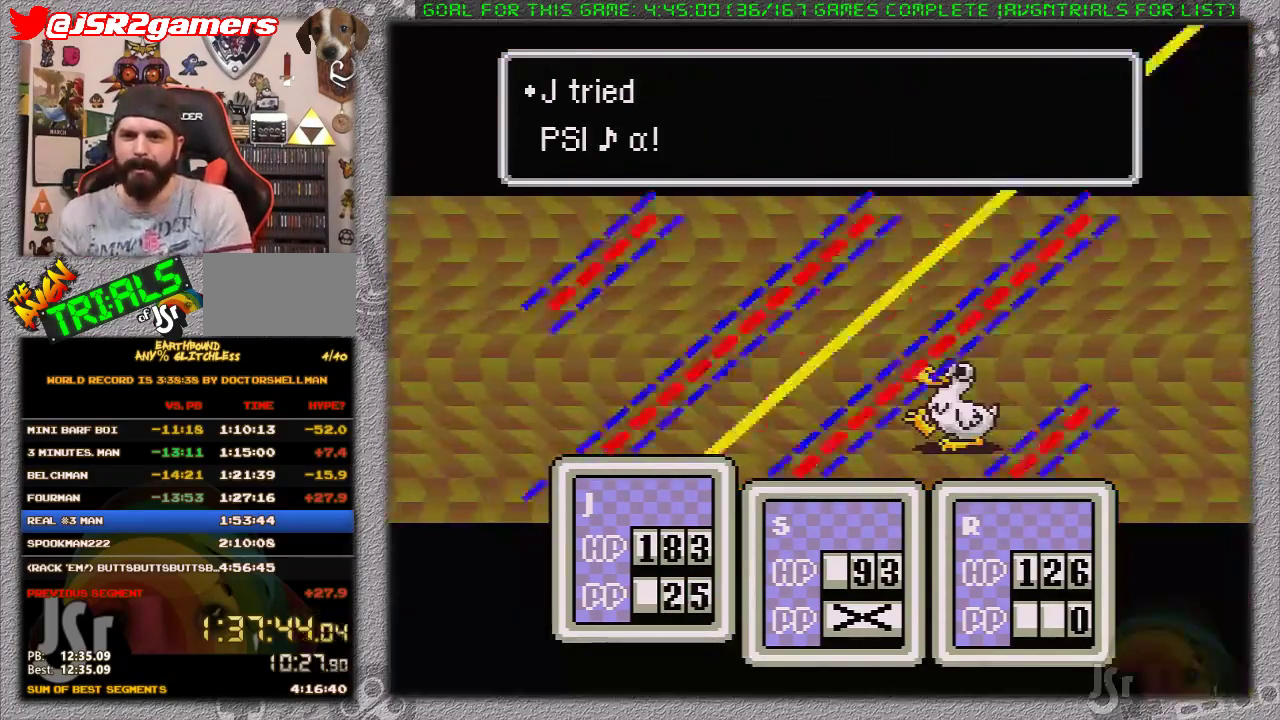
{"buttons": ["A"], "events": [[467, "A", "down"]]}
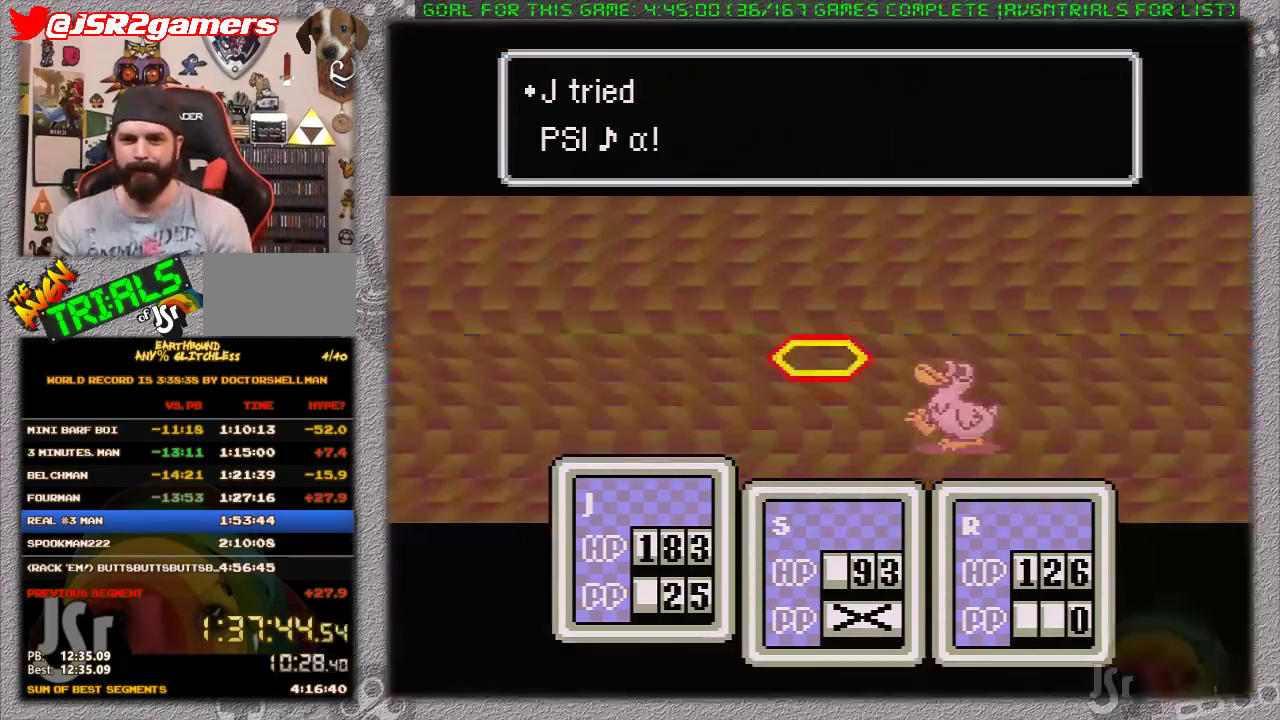
{"buttons": [], "events": [[17, "L1", "down"], [50, "A", "up"], [117, "A", "down"], [117, "L1", "up"], [183, "L1", "down"], [200, "A", "up"], [267, "A", "down"], [267, "L1", "up"], [333, "A", "up"], [333, "L1", "down"], [417, "A", "down"], [450, "L1", "up"], [483, "A", "up"]]}
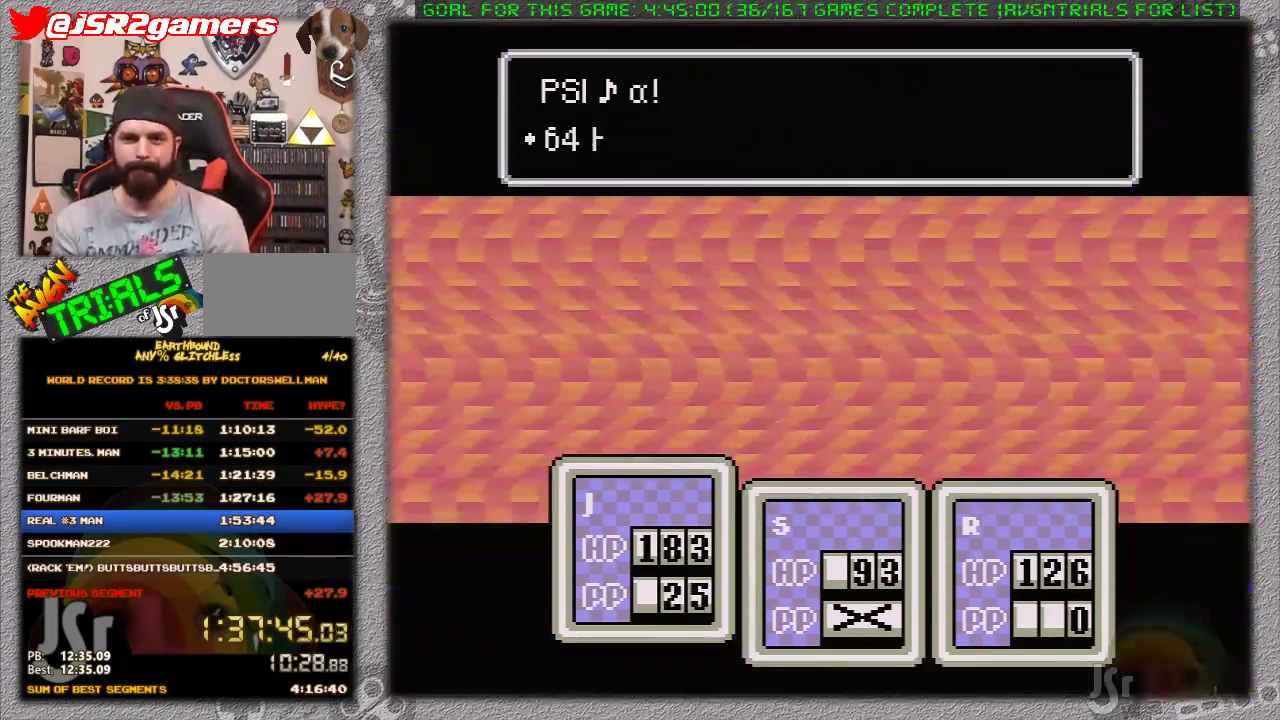
{"buttons": ["A", "L1"], "events": [[17, "L1", "down"], [83, "A", "down"], [117, "L1", "up"], [167, "A", "up"], [200, "L1", "down"], [233, "A", "down"], [267, "L1", "up"], [300, "A", "up"], [333, "L1", "down"], [367, "A", "down"], [417, "A", "up"], [483, "A", "down"]]}
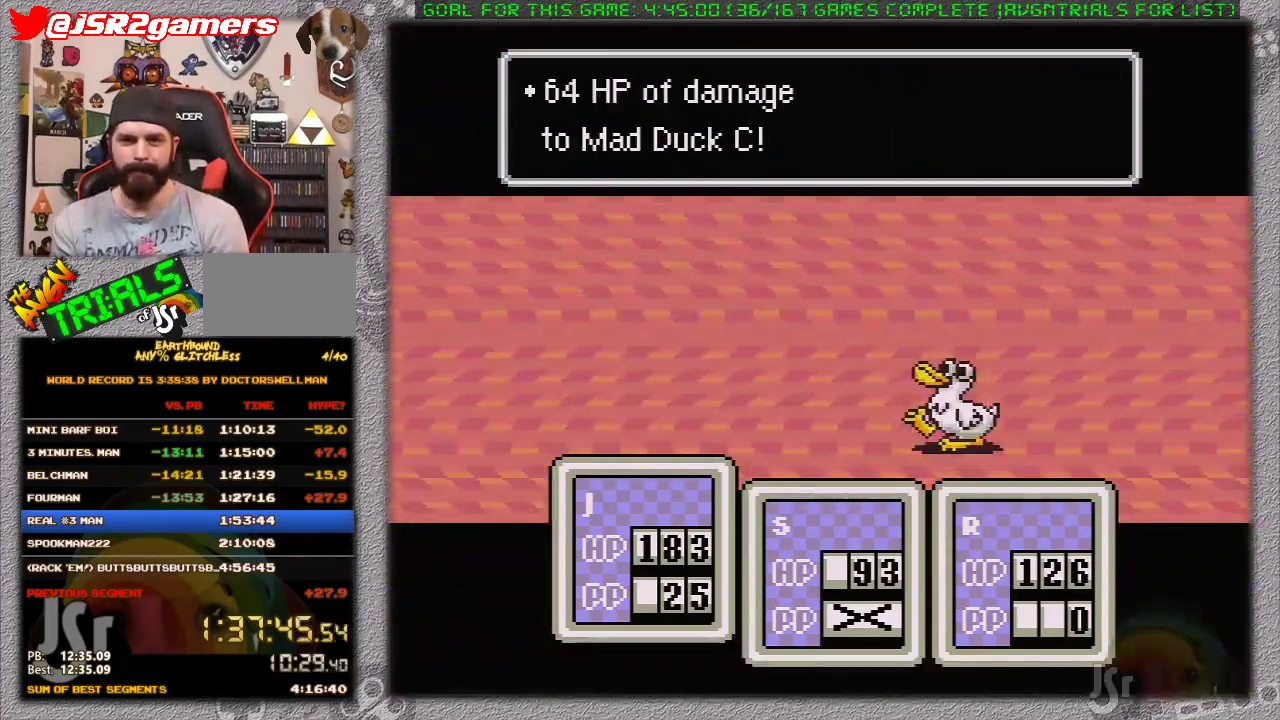
{"buttons": [], "events": [[50, "L1", "up"], [83, "A", "up"]]}
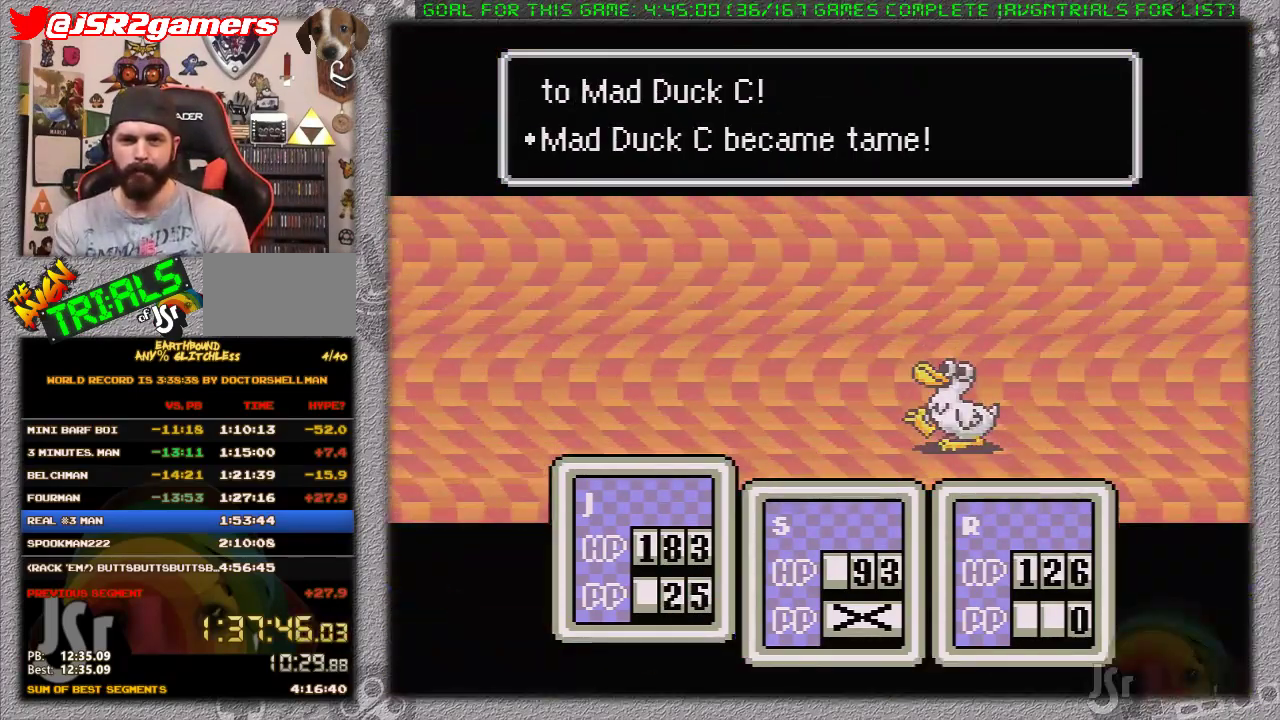
{"buttons": [], "events": []}
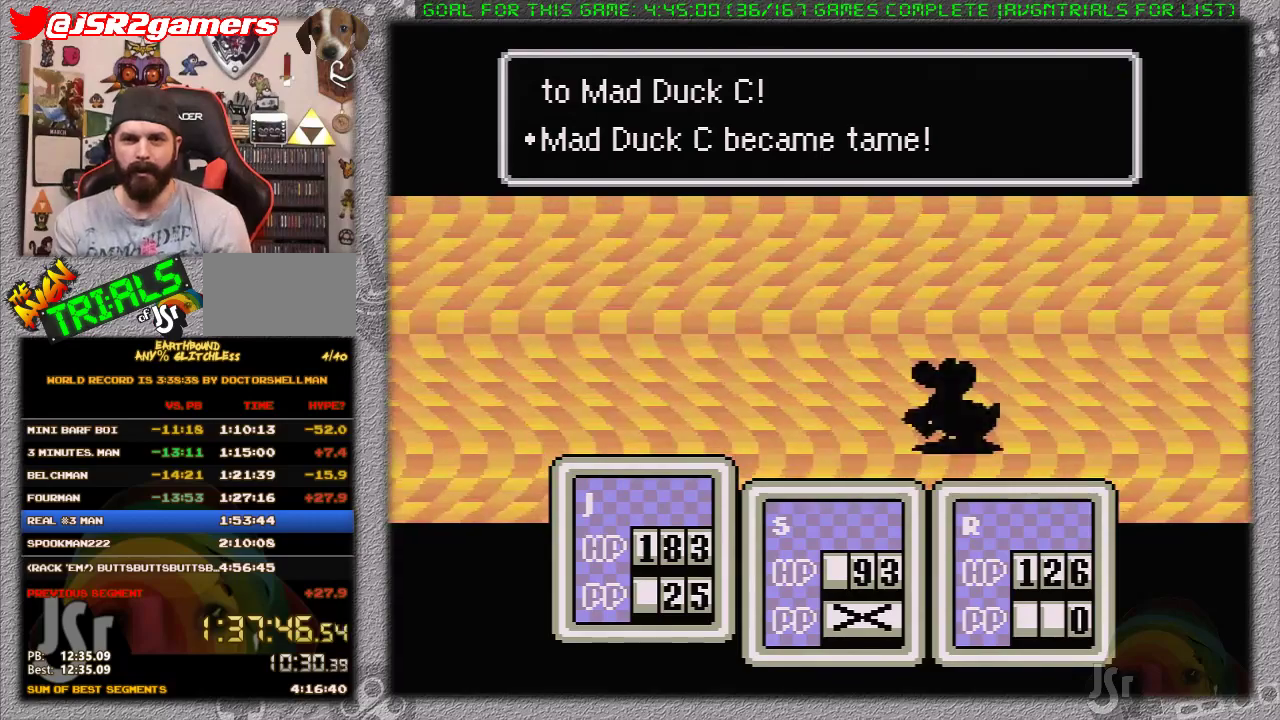
{"buttons": [], "events": []}
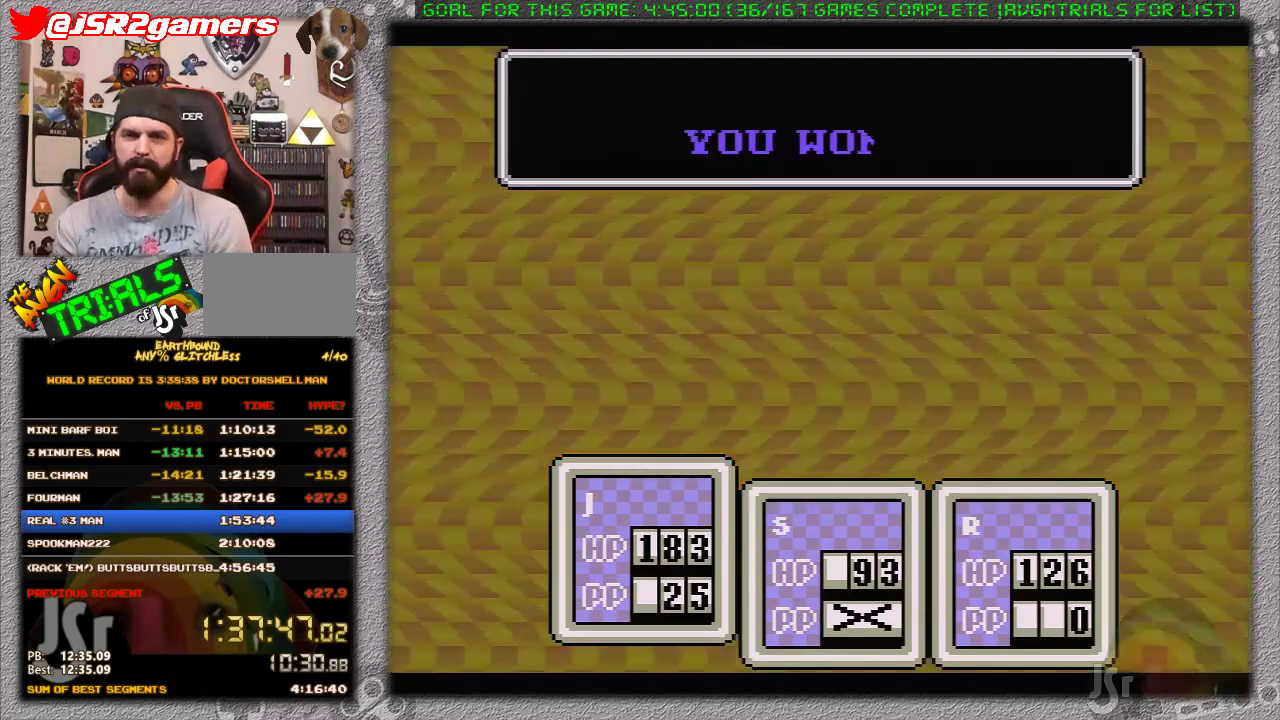
{"buttons": [], "events": []}
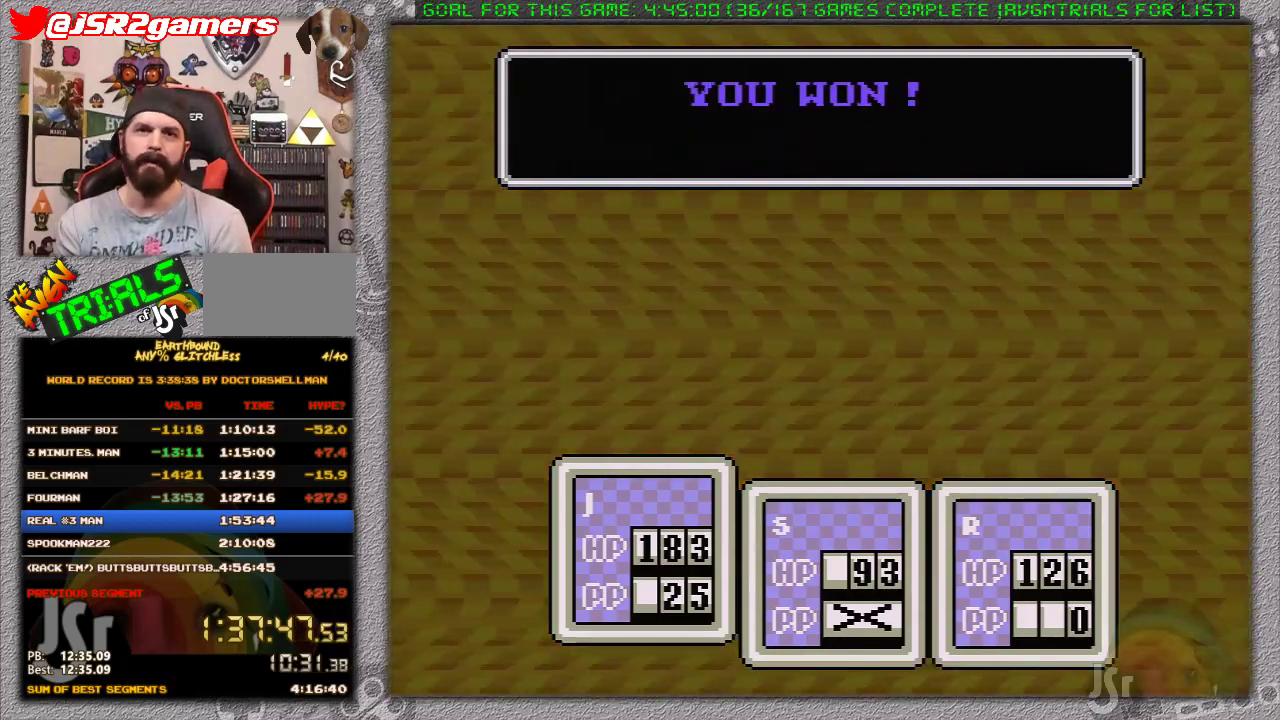
{"buttons": ["A"], "events": [[17, "A", "down"], [83, "L1", "down"], [117, "A", "up"], [150, "L1", "up"], [183, "A", "down"], [233, "A", "up"], [300, "A", "down"], [400, "A", "up"], [450, "A", "down"]]}
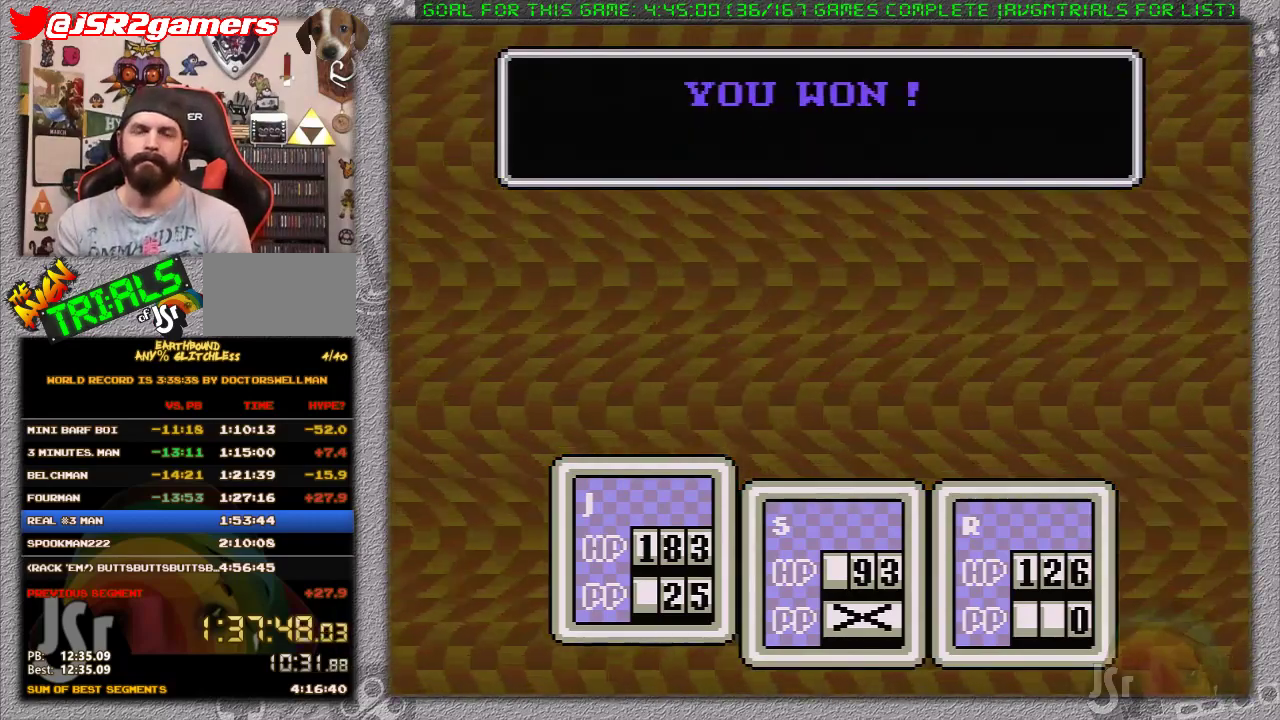
{"buttons": [], "events": [[17, "A", "up"], [50, "L1", "down"], [117, "A", "down"], [117, "L1", "up"], [167, "A", "up"], [200, "L1", "down"], [250, "A", "down"], [267, "L1", "up"], [333, "A", "up"], [367, "L1", "down"], [400, "A", "down"], [450, "A", "up"], [450, "L1", "up"]]}
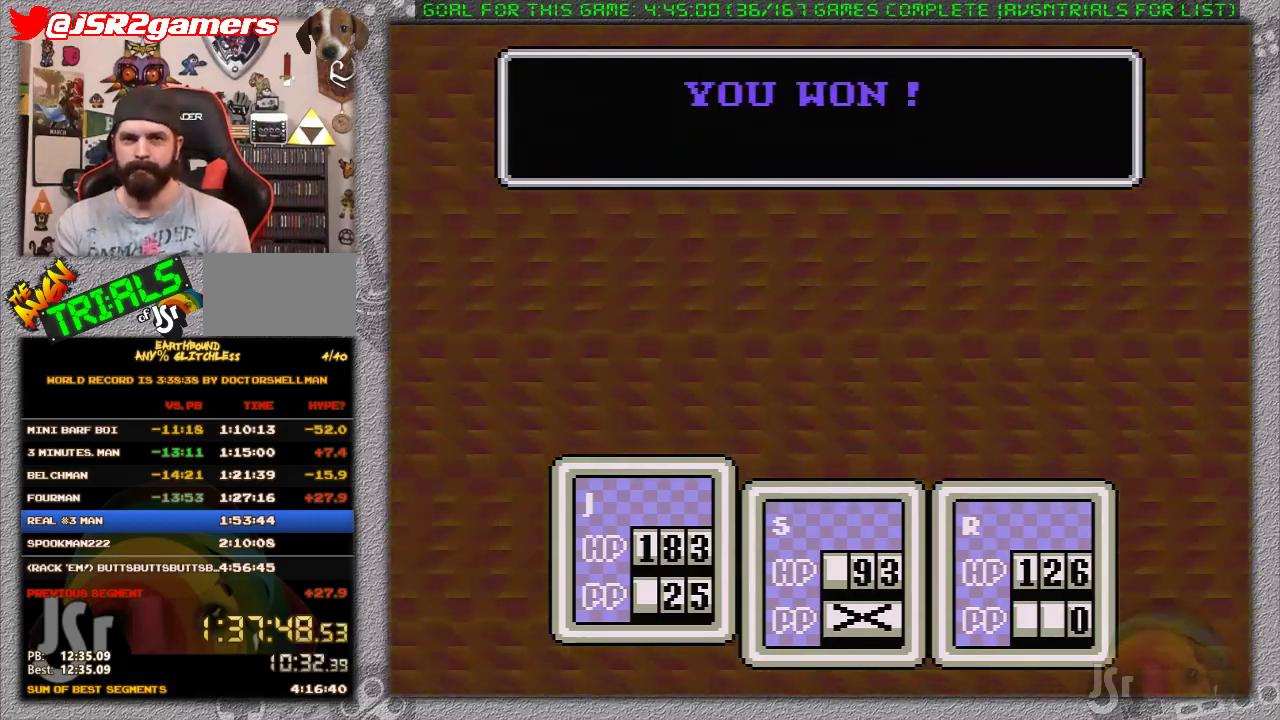
{"buttons": [], "events": [[50, "A", "down"], [50, "L1", "down"], [117, "A", "up"], [117, "L1", "up"], [183, "L1", "down"], [200, "A", "down"], [267, "L1", "up"], [300, "A", "up"], [383, "A", "down"], [383, "L1", "down"], [450, "A", "up"], [450, "L1", "up"]]}
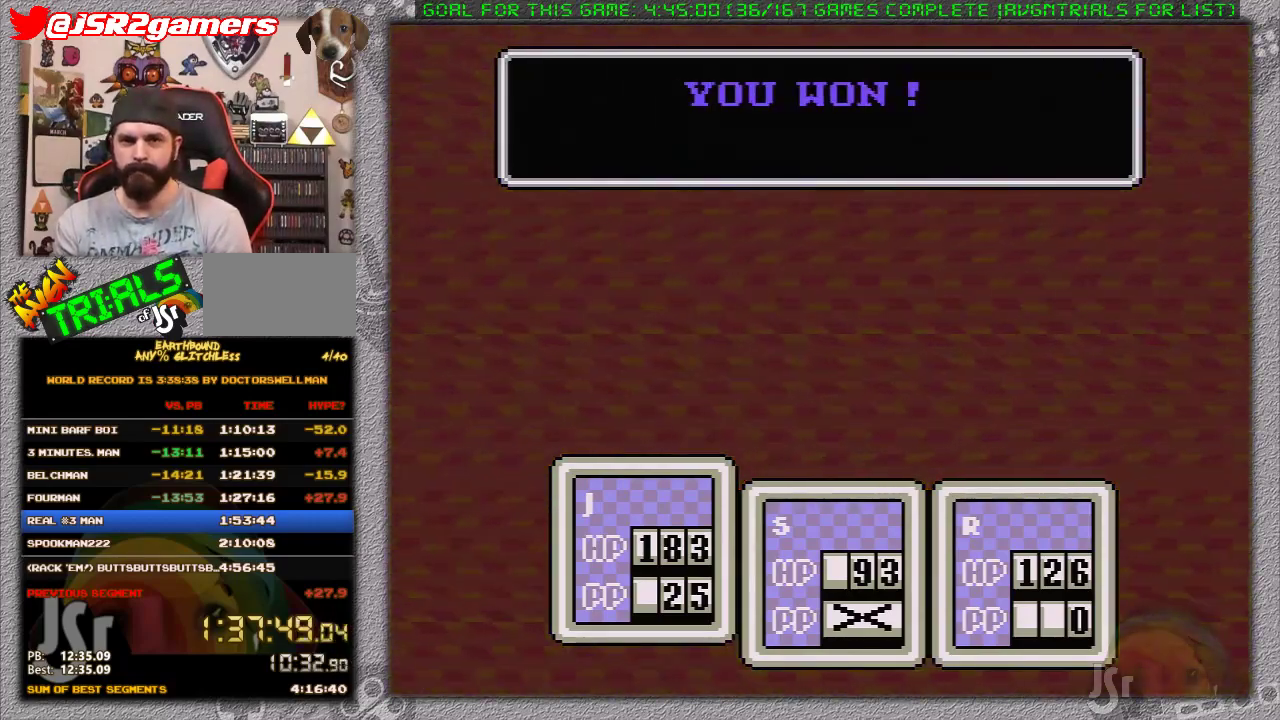
{"buttons": ["A", "L1"], "events": [[17, "A", "down"], [17, "L1", "down"], [100, "A", "up"], [100, "L1", "up"], [150, "A", "down"], [150, "L1", "down"], [233, "L1", "up"], [283, "A", "up"], [317, "L1", "down"], [350, "A", "down"], [417, "A", "up"], [417, "L1", "up"], [500, "A", "down"], [500, "L1", "down"]]}
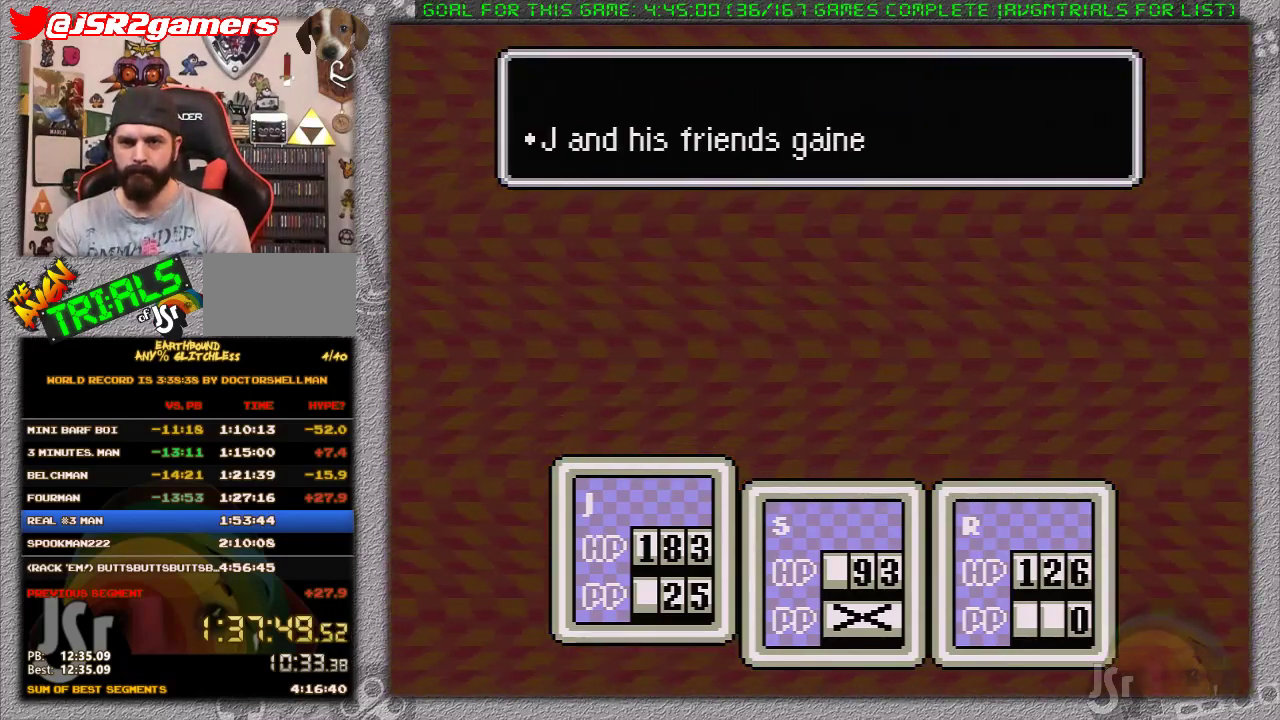
{"buttons": ["A", "L1"], "events": [[67, "A", "up"], [67, "L1", "up"], [133, "A", "down"], [133, "L1", "down"], [217, "A", "up"], [217, "L1", "up"], [283, "L1", "down"], [317, "A", "down"], [383, "A", "up"], [383, "L1", "up"], [433, "A", "down"], [433, "L1", "down"]]}
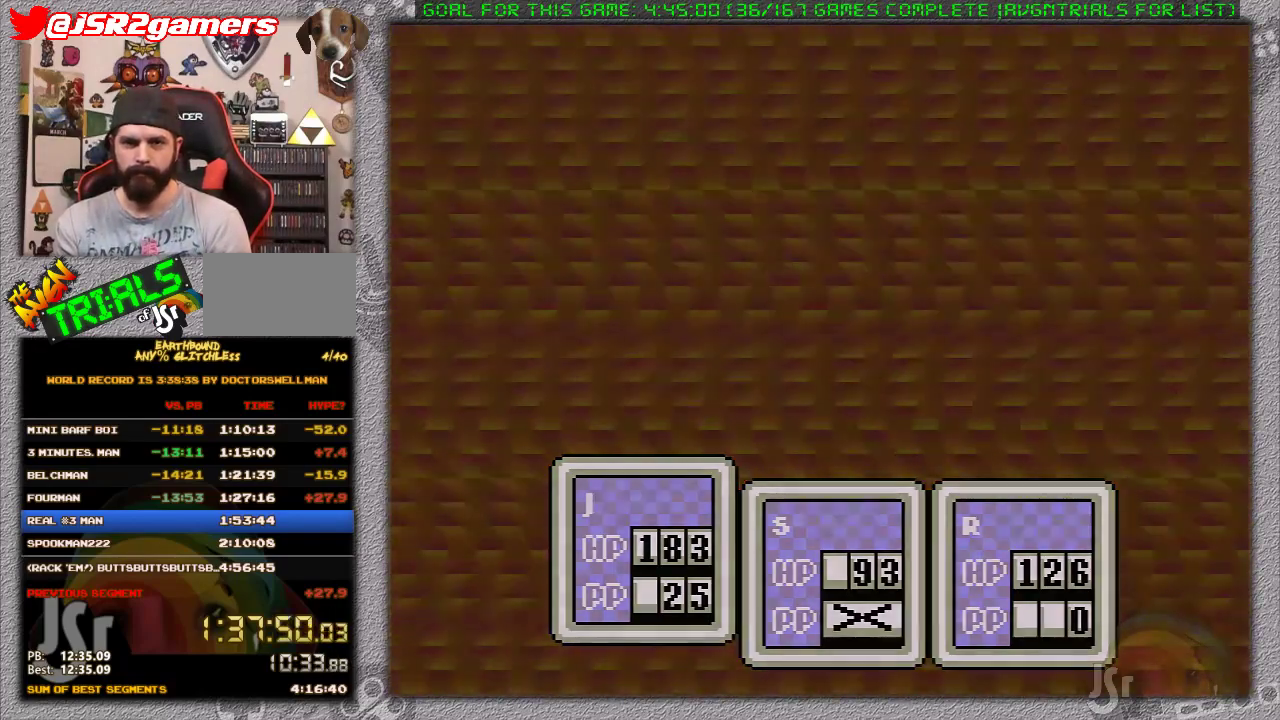
{"buttons": ["DPAD_DOWN", "DPAD_LEFT"], "events": [[33, "A", "up"], [33, "L1", "up"], [417, "DPAD_LEFT", "down"], [467, "DPAD_DOWN", "down"]]}
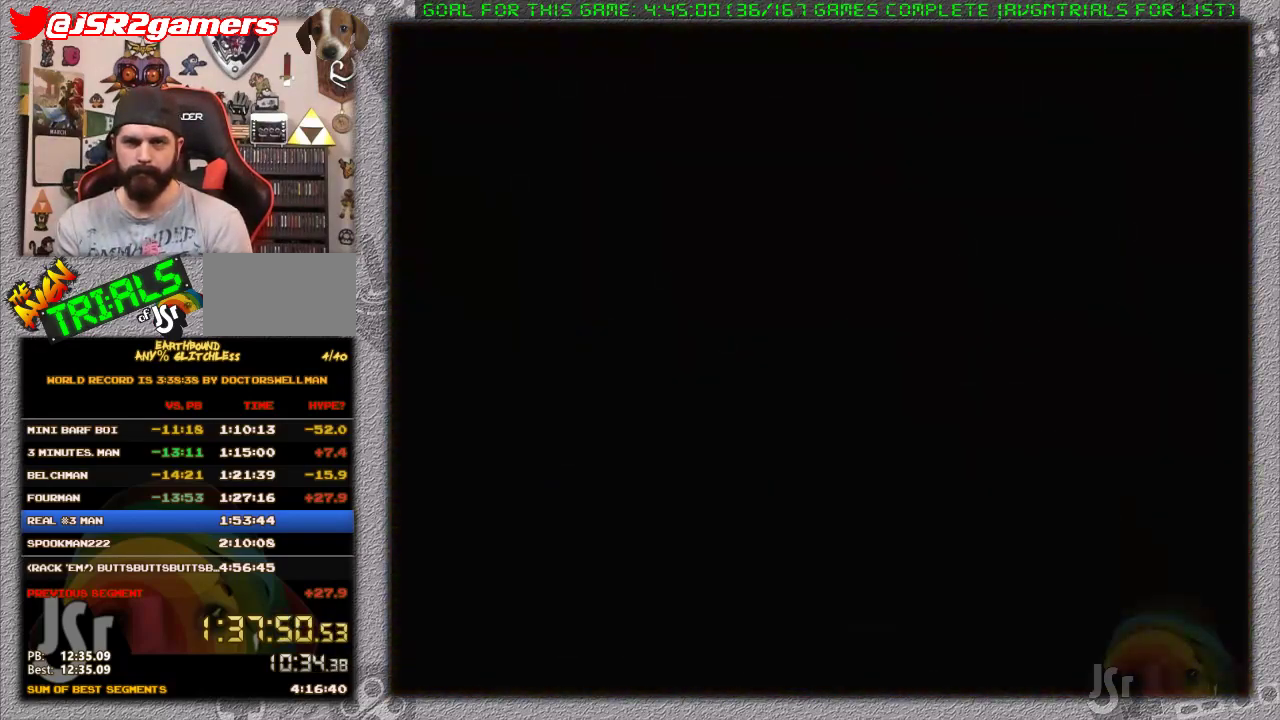
{"buttons": ["DPAD_DOWN", "DPAD_LEFT"], "events": []}
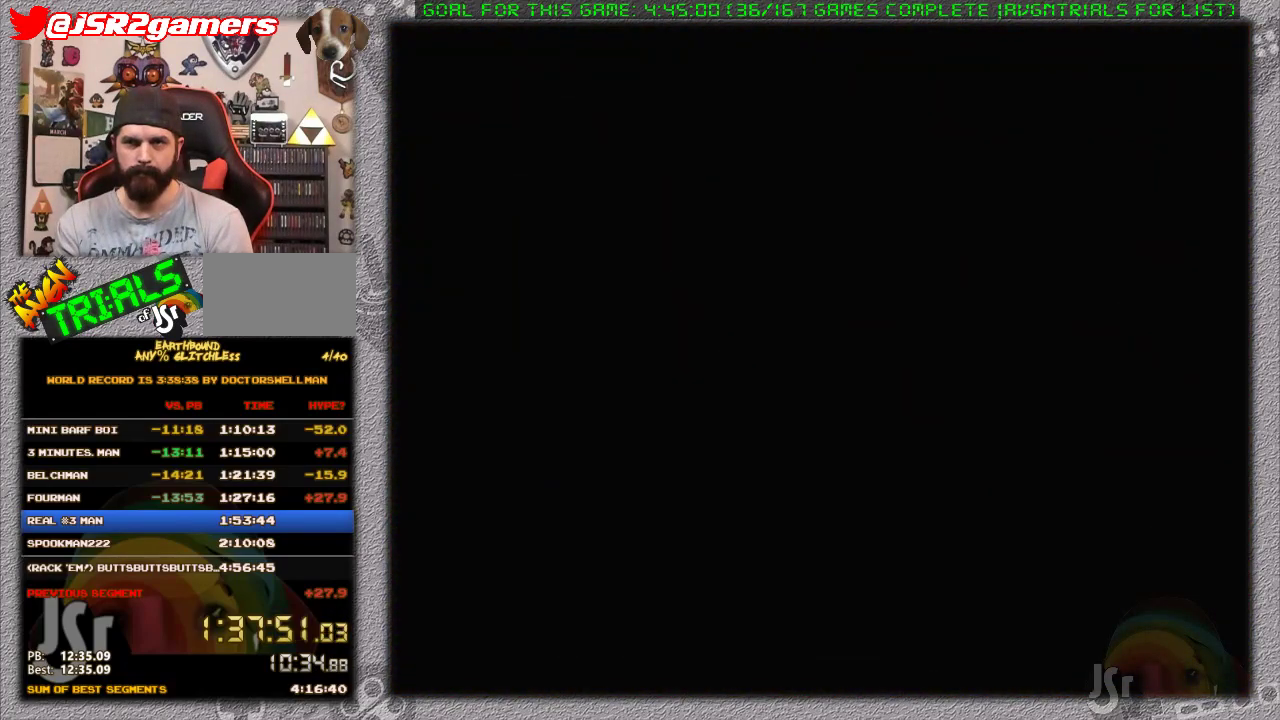
{"buttons": ["DPAD_DOWN", "DPAD_LEFT"], "events": []}
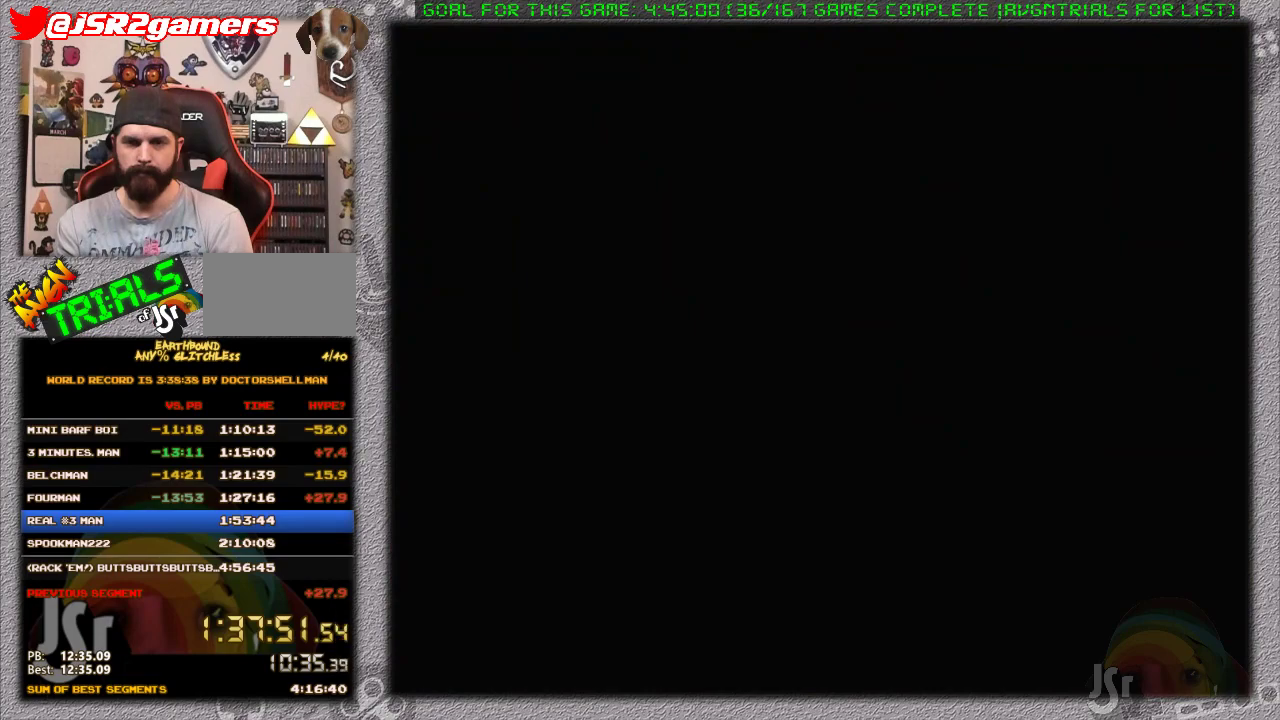
{"buttons": ["DPAD_DOWN", "DPAD_LEFT"], "events": []}
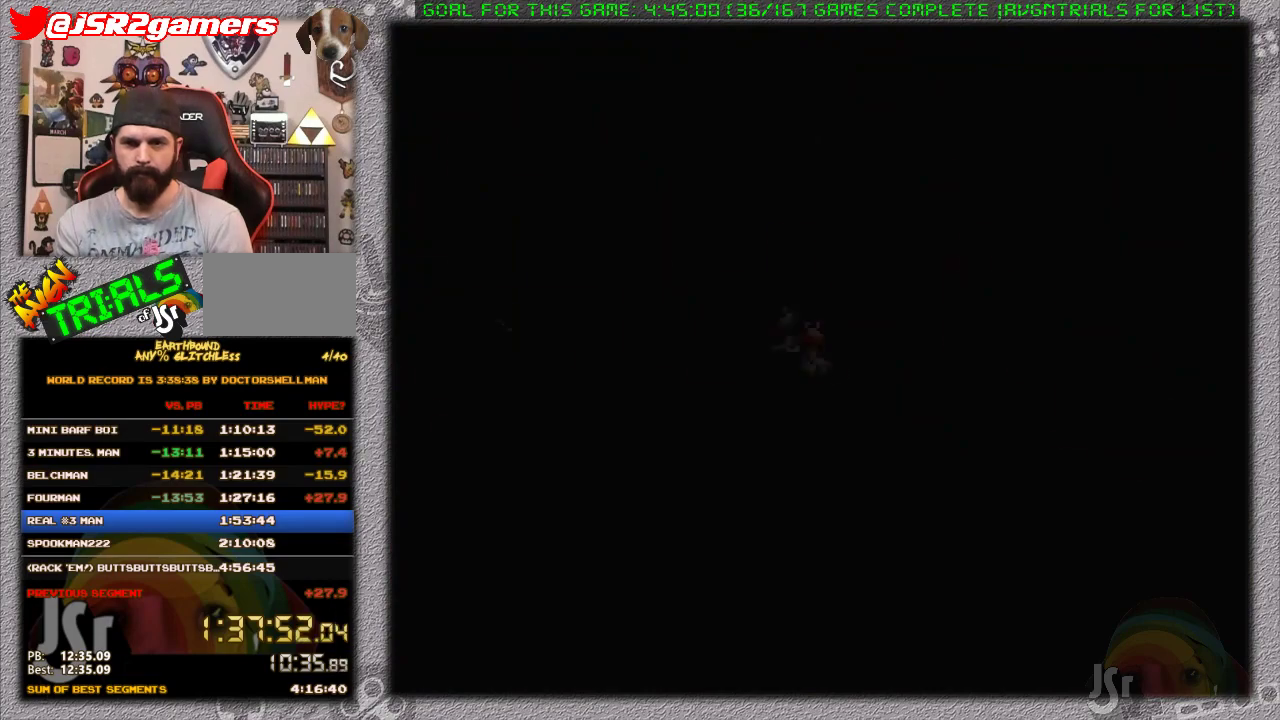
{"buttons": ["DPAD_LEFT"], "events": [[317, "DPAD_DOWN", "up"]]}
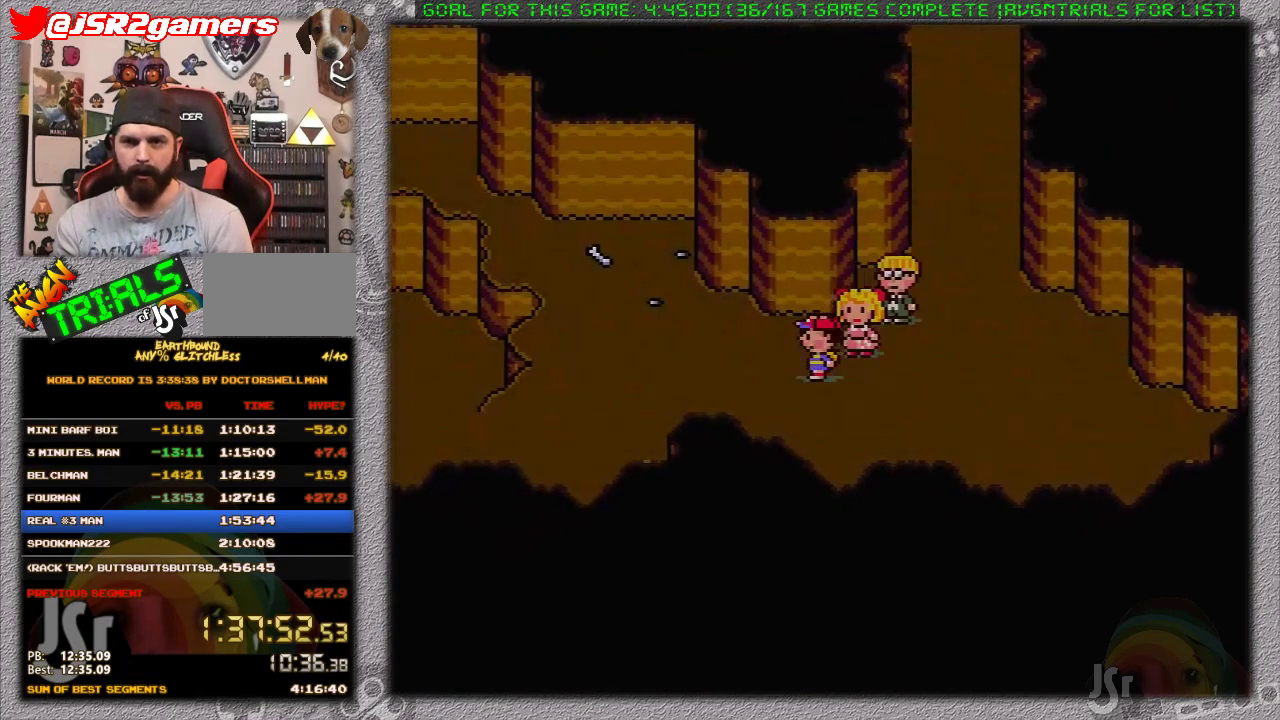
{"buttons": ["DPAD_RIGHT"], "events": [[217, "DPAD_LEFT", "up"], [383, "DPAD_RIGHT", "down"]]}
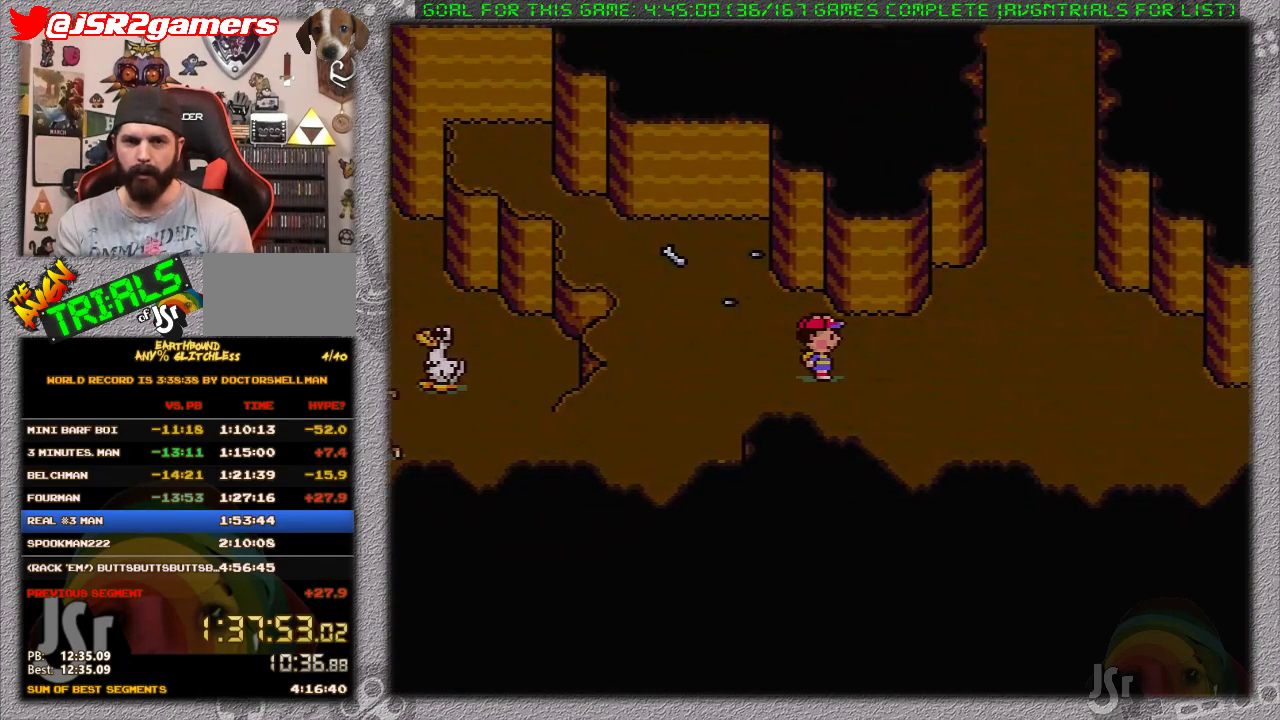
{"buttons": ["DPAD_RIGHT"], "events": [[283, "DPAD_DOWN", "down"], [433, "DPAD_DOWN", "up"]]}
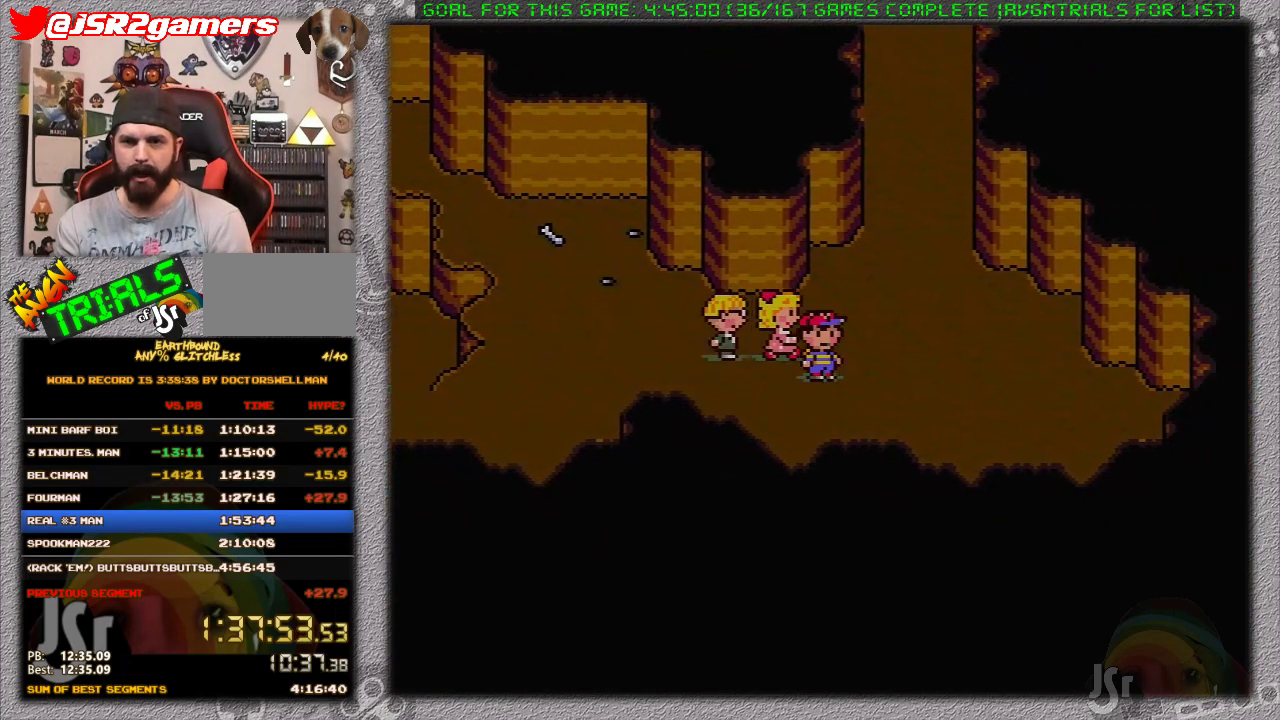
{"buttons": ["DPAD_RIGHT"], "events": [[350, "DPAD_DOWN", "down"], [433, "DPAD_DOWN", "up"]]}
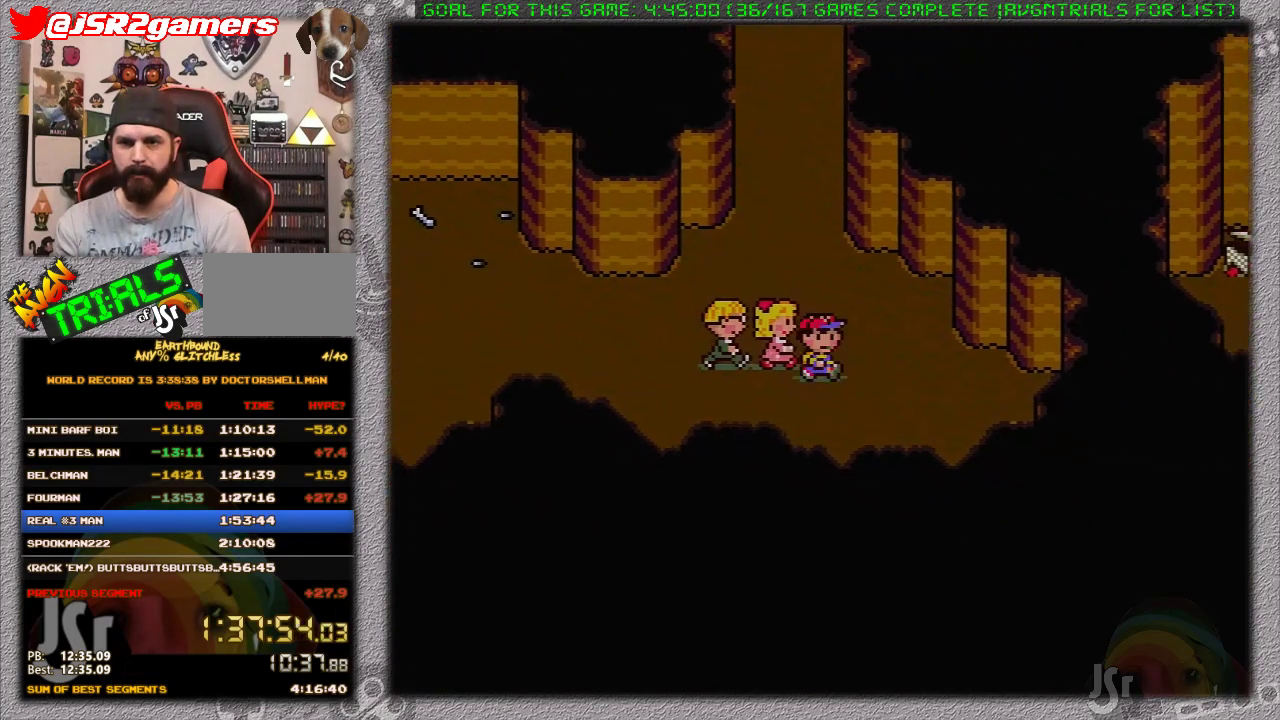
{"buttons": ["DPAD_RIGHT"], "events": []}
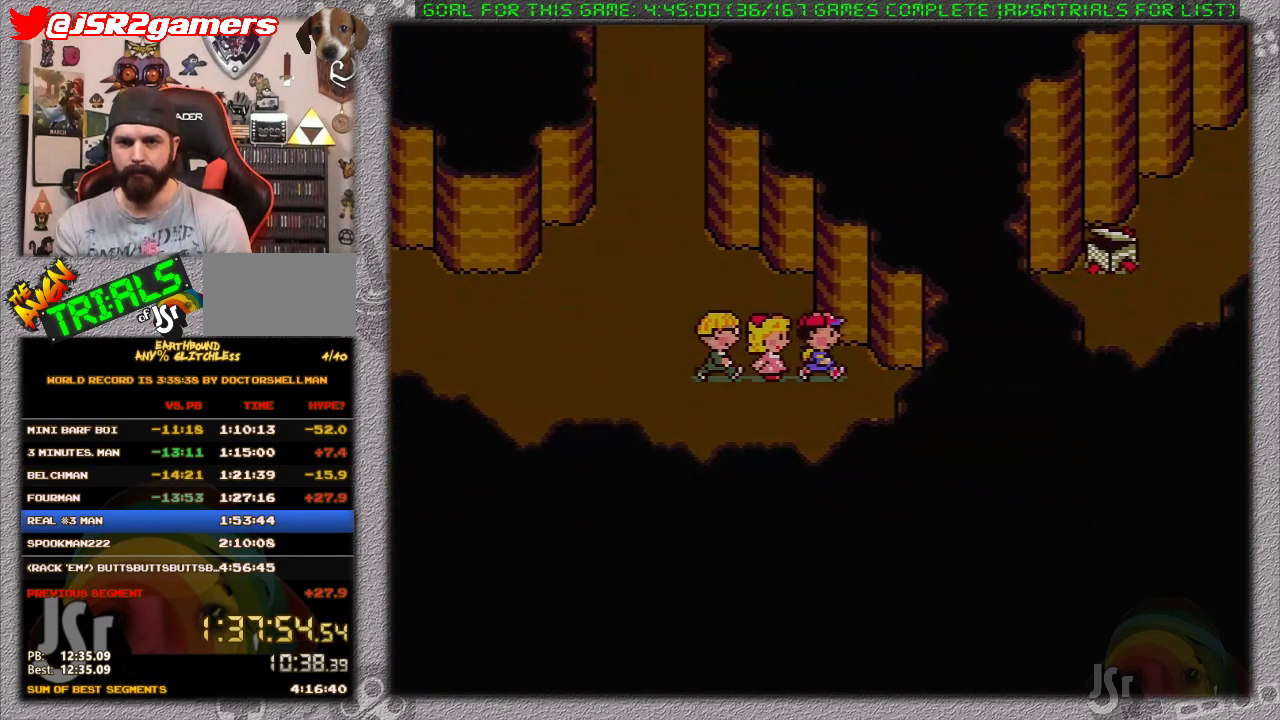
{"buttons": ["DPAD_LEFT"], "events": [[33, "DPAD_LEFT", "down"], [33, "DPAD_RIGHT", "up"]]}
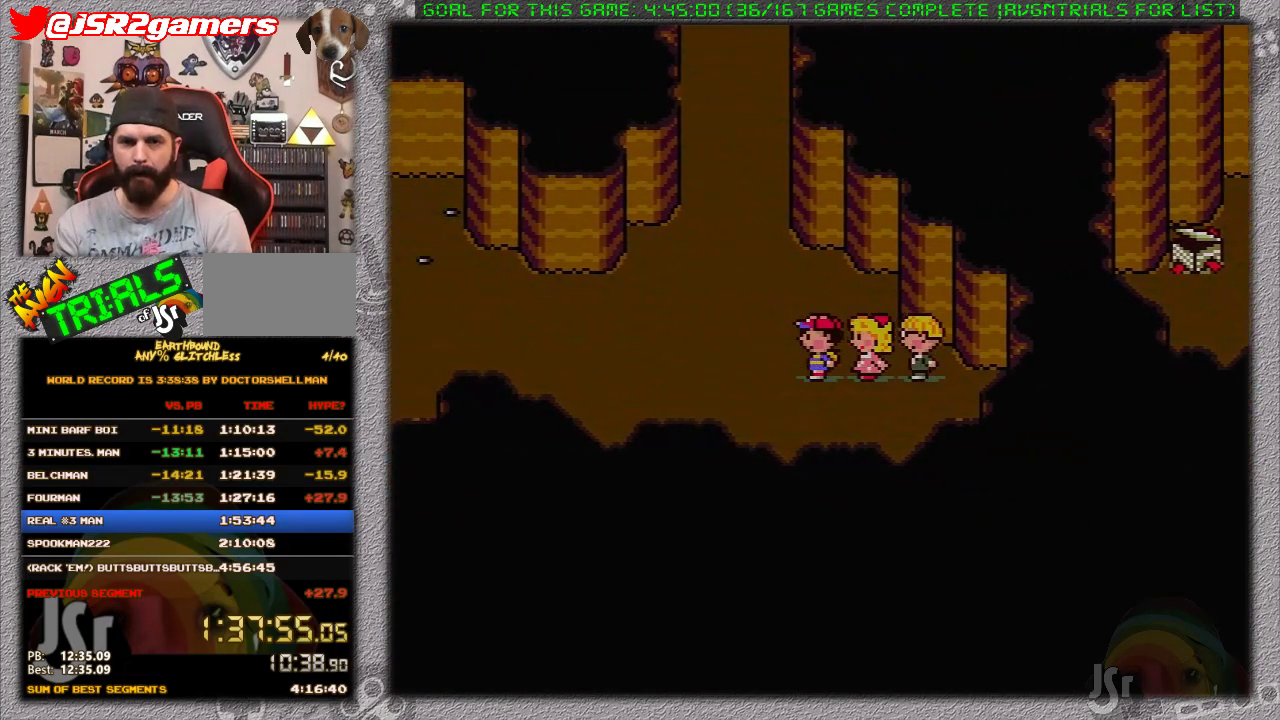
{"buttons": ["DPAD_LEFT"], "events": []}
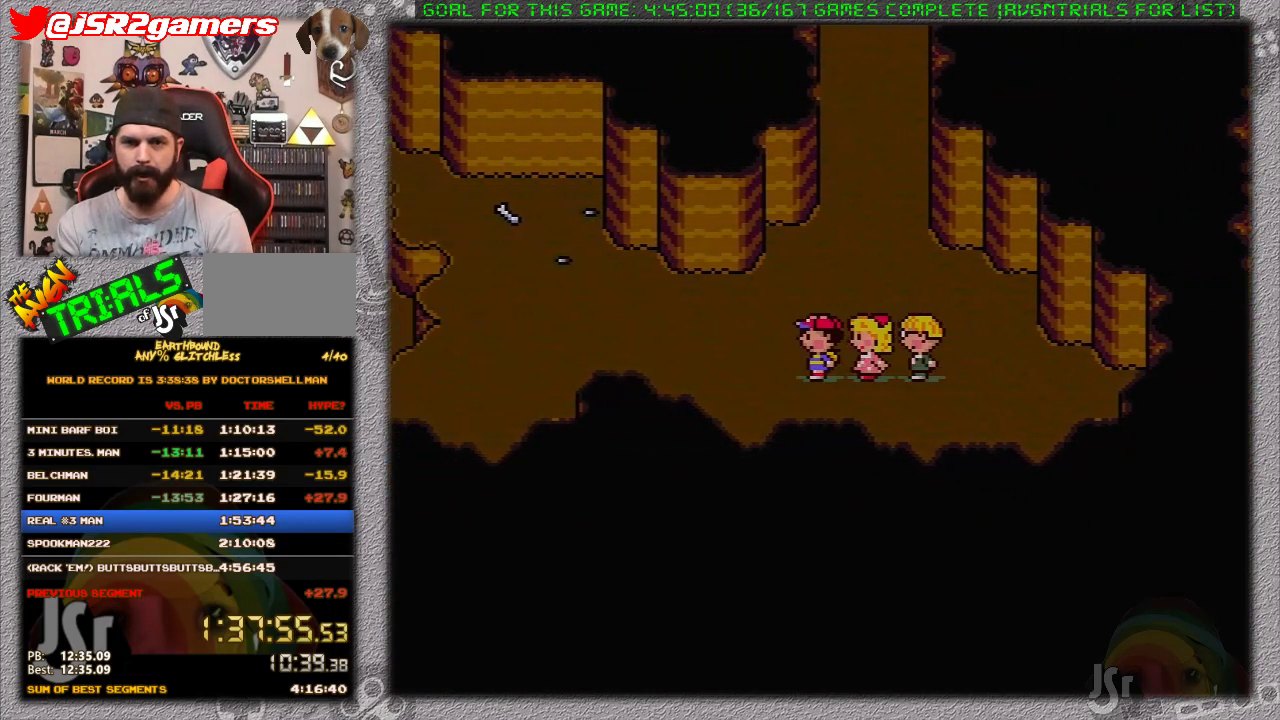
{"buttons": ["DPAD_LEFT"], "events": []}
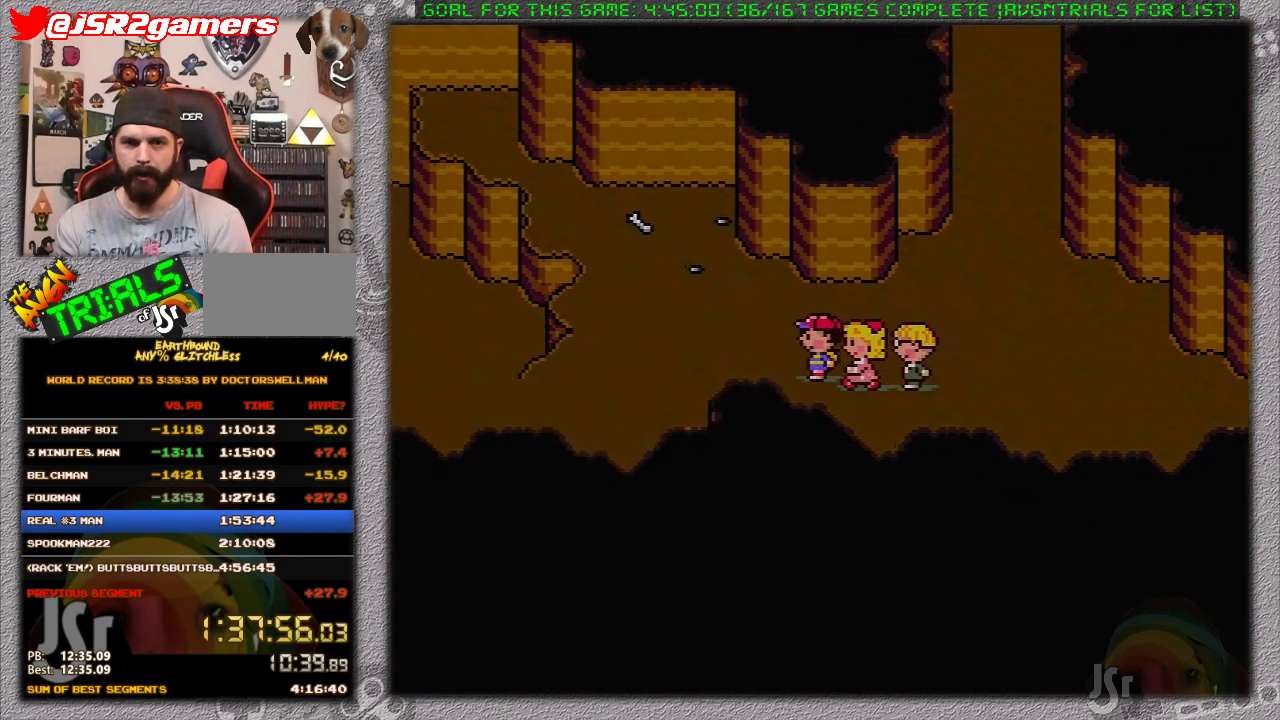
{"buttons": ["DPAD_DOWN", "DPAD_LEFT"], "events": [[400, "DPAD_DOWN", "down"]]}
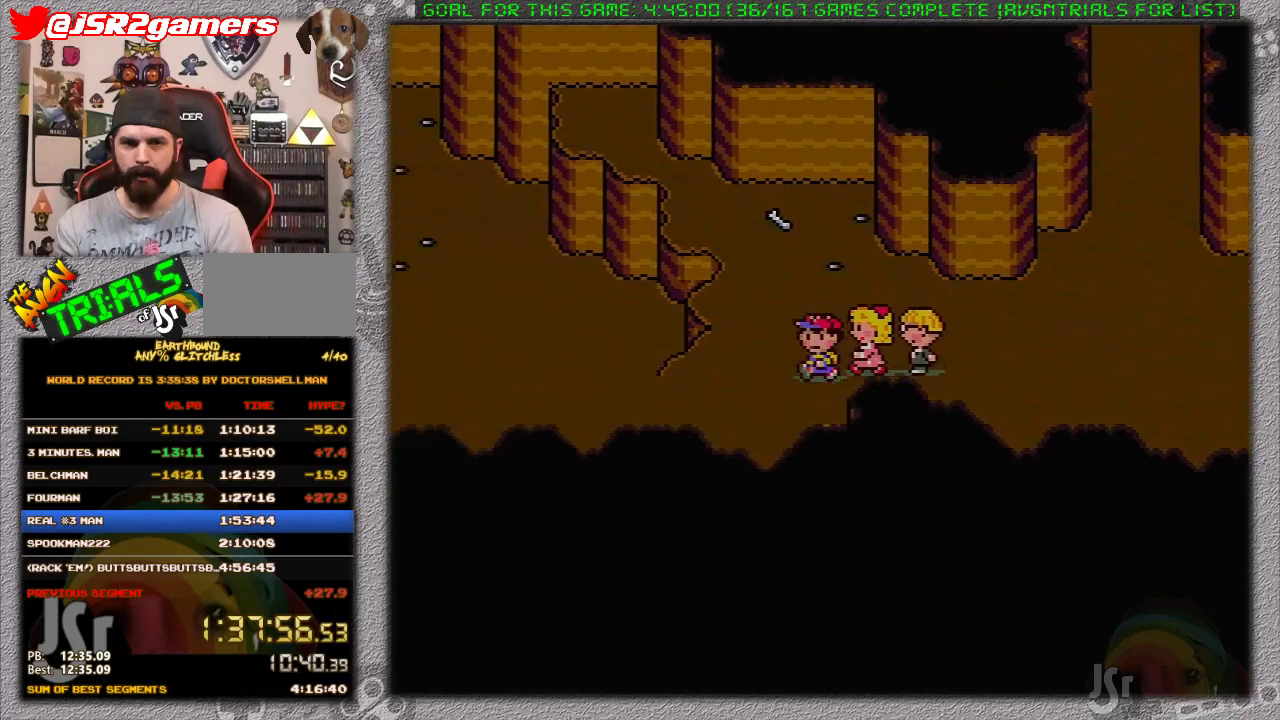
{"buttons": ["DPAD_LEFT"], "events": [[17, "DPAD_DOWN", "up"]]}
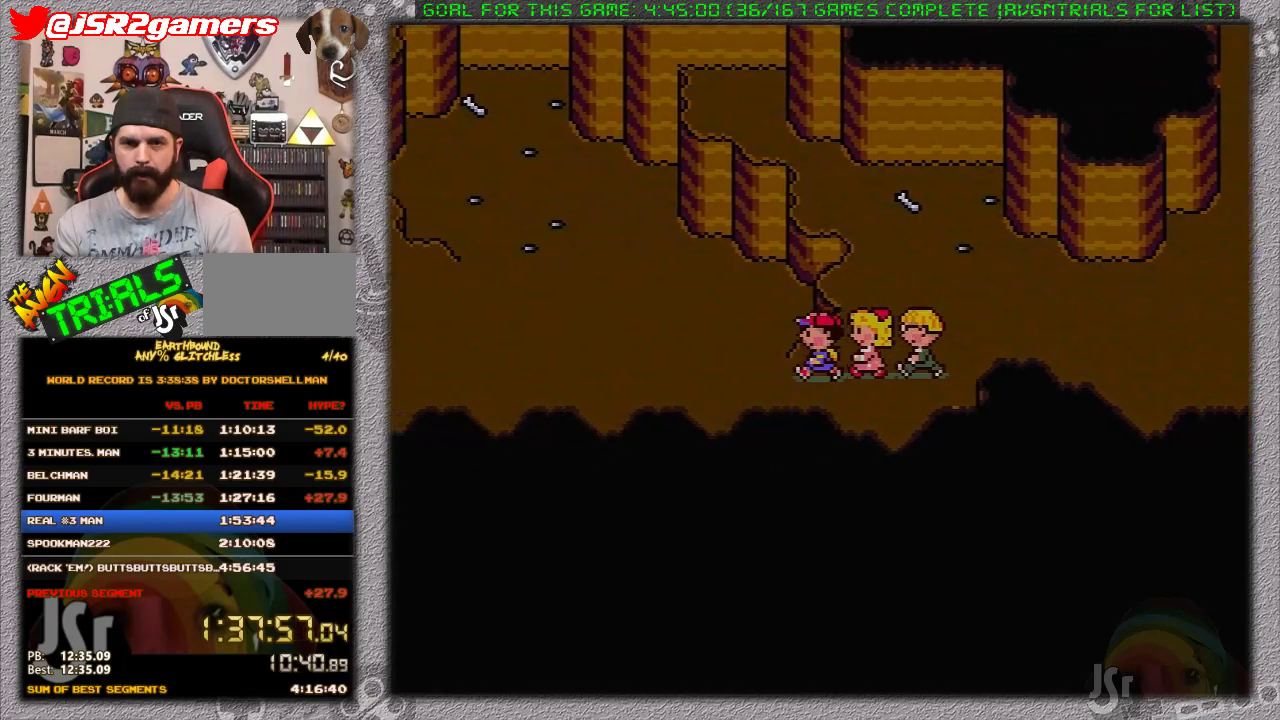
{"buttons": ["DPAD_LEFT"], "events": []}
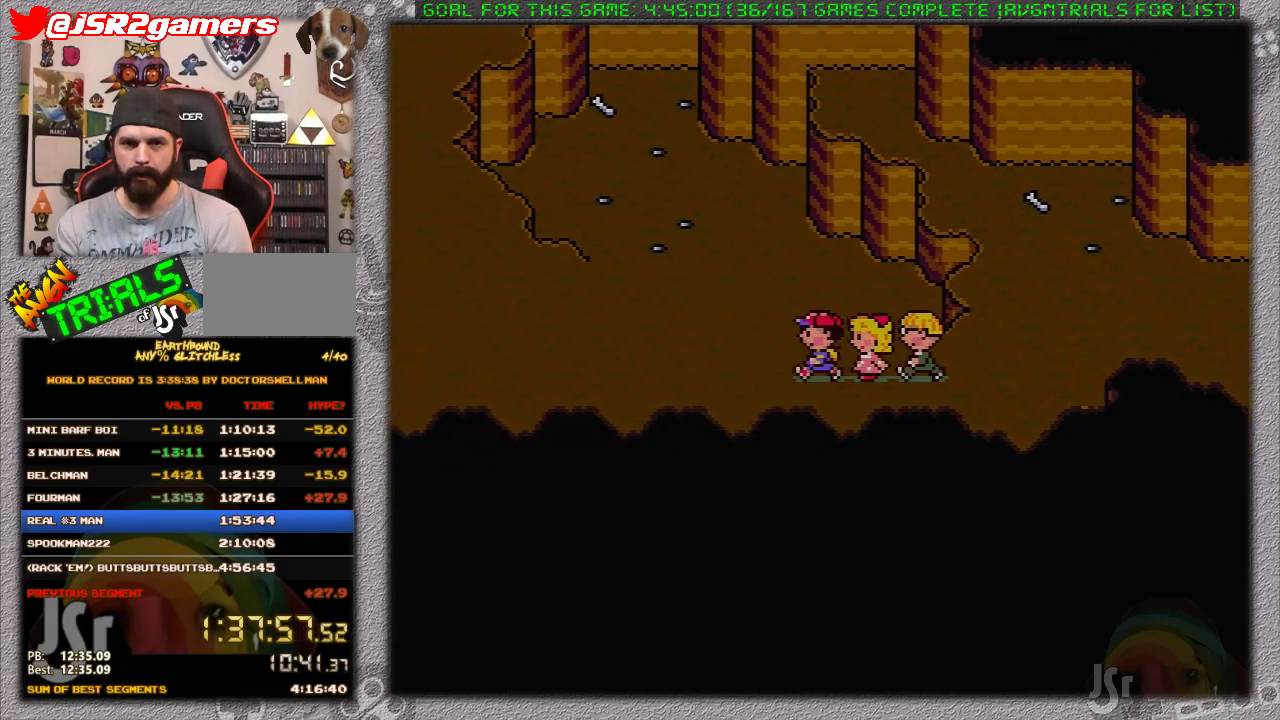
{"buttons": ["DPAD_RIGHT"], "events": [[317, "DPAD_LEFT", "up"], [417, "DPAD_RIGHT", "down"]]}